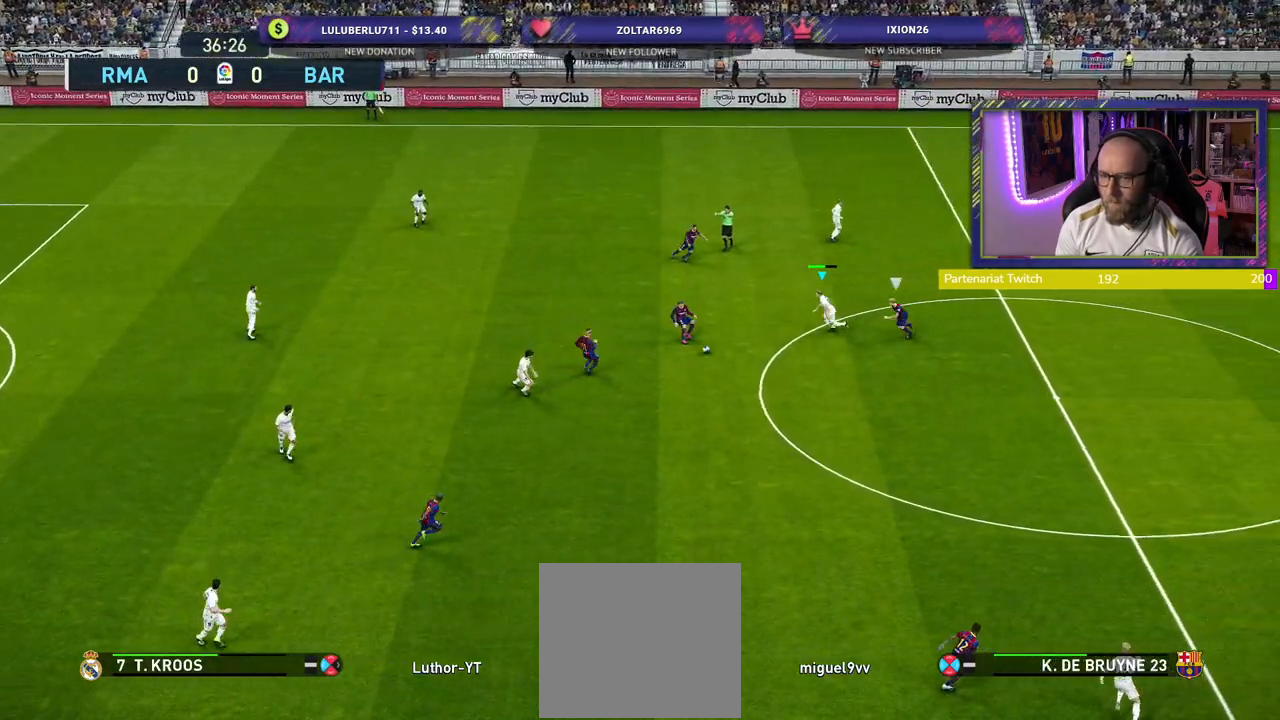
Gameplay with a controller (PlayStation layout); each line is a JSON object with the inputs held at the frame after it. "events" lists button and stick changes between this image and that frame as [ms after this image, input, new state], when the widget could be followed in between.
{"buttons": [], "left_stick": "down-right", "right_stick": "center", "events": [[40, "CROSS", "down"], [120, "L3", "down"], [180, "CROSS", "up"], [420, "L3", "up"]]}
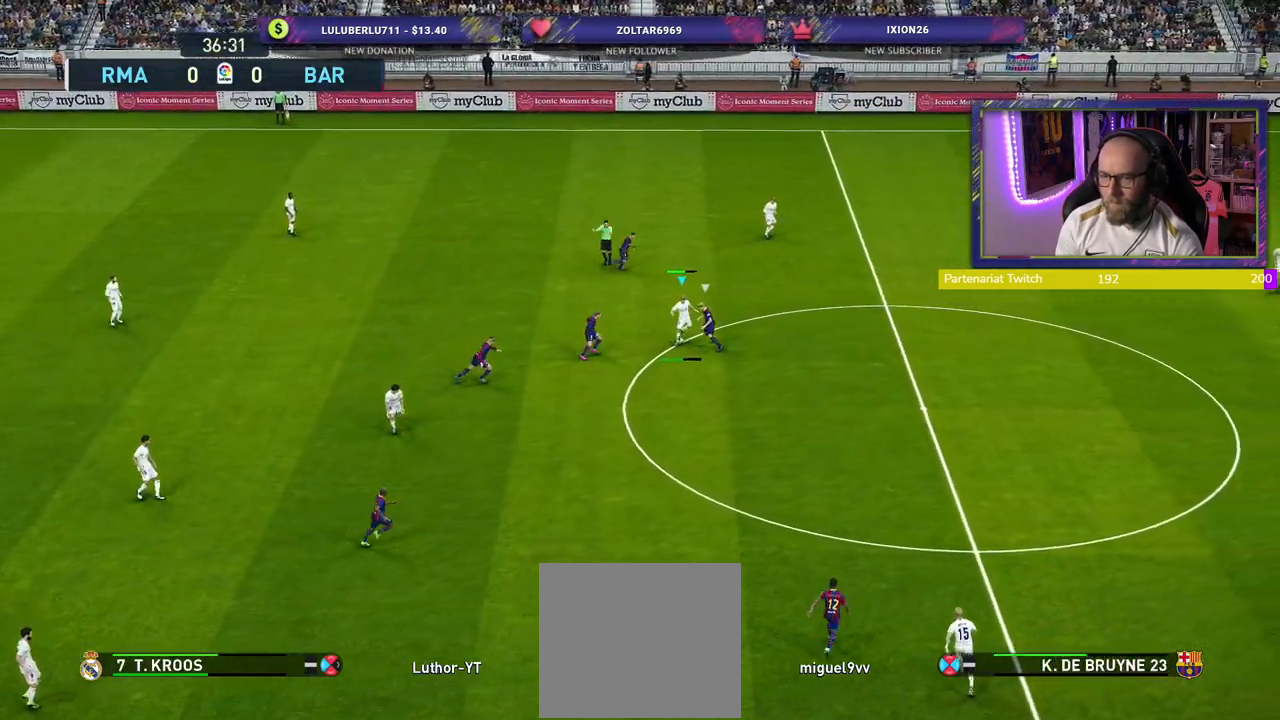
{"buttons": ["R2"], "left_stick": "up-left", "right_stick": "center", "events": [[100, "R2", "down"], [100, "left_stick", "up-left"], [240, "left_stick", "up"], [360, "left_stick", "up-left"]]}
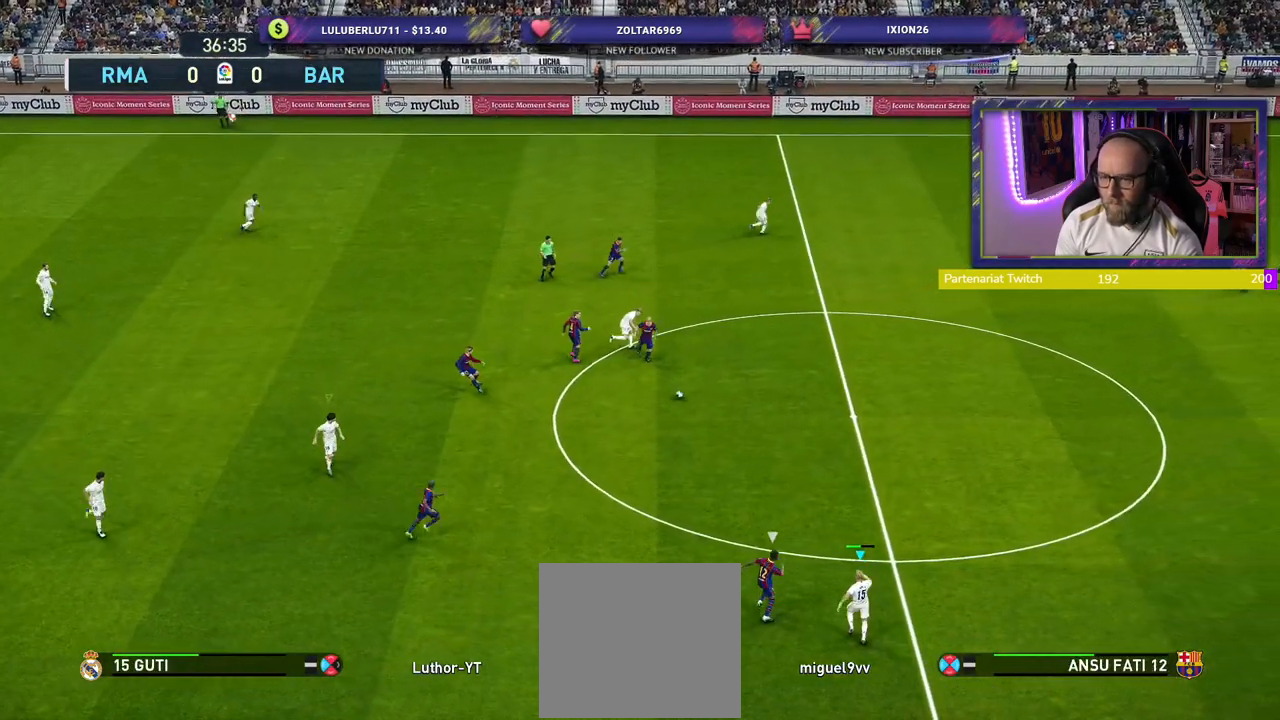
{"buttons": ["R2"], "left_stick": "up-left", "right_stick": "center", "events": []}
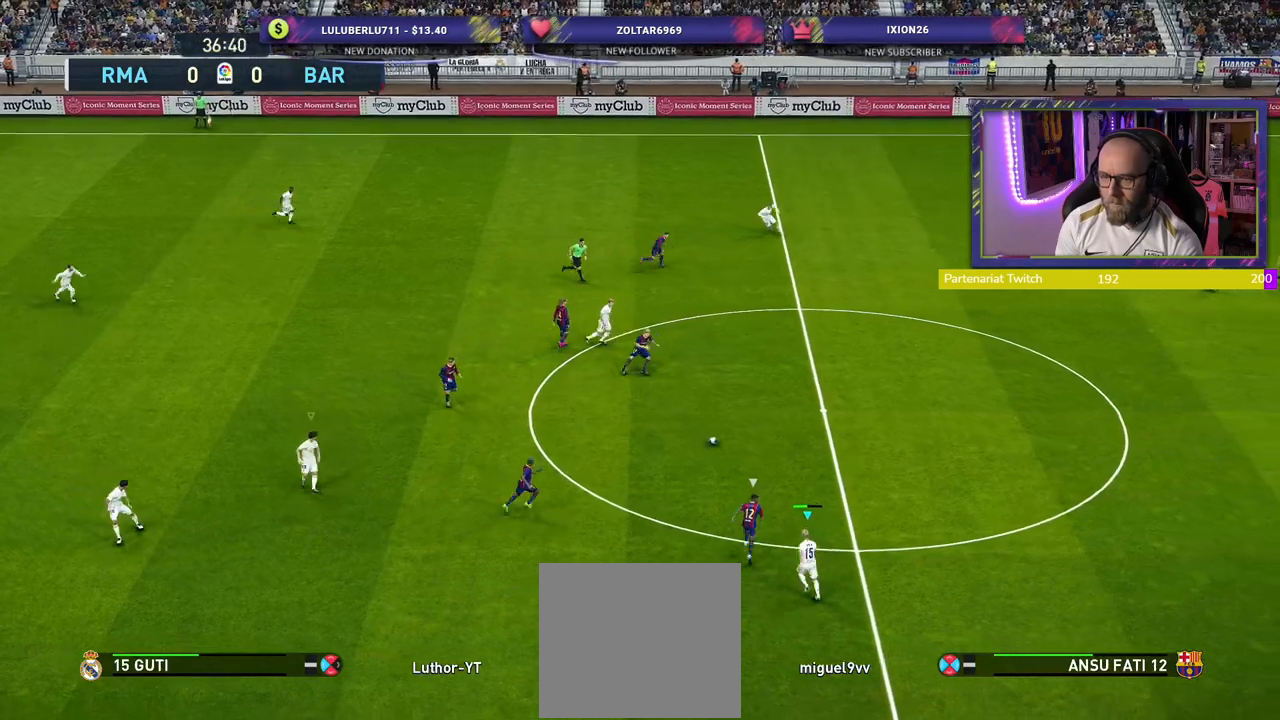
{"buttons": ["R2"], "left_stick": "up-left", "right_stick": "center", "events": []}
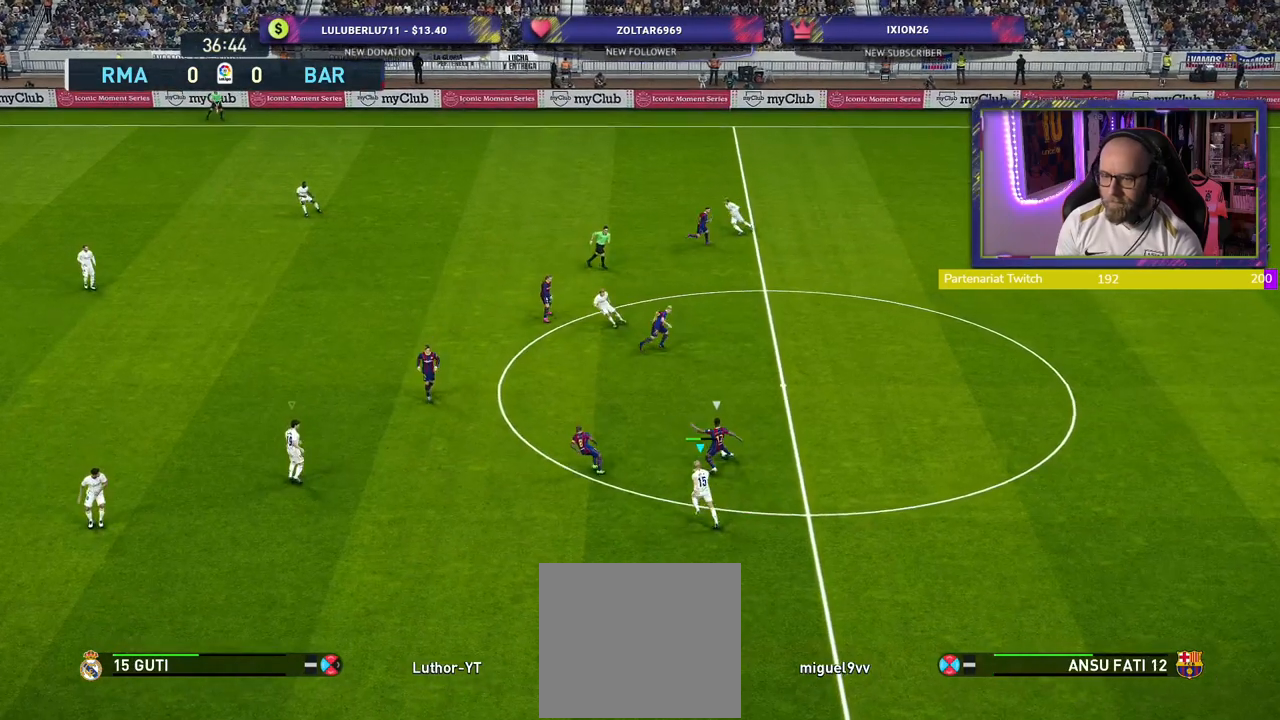
{"buttons": ["SQUARE", "R2"], "left_stick": "up-left", "right_stick": "center", "events": [[140, "SQUARE", "down"]]}
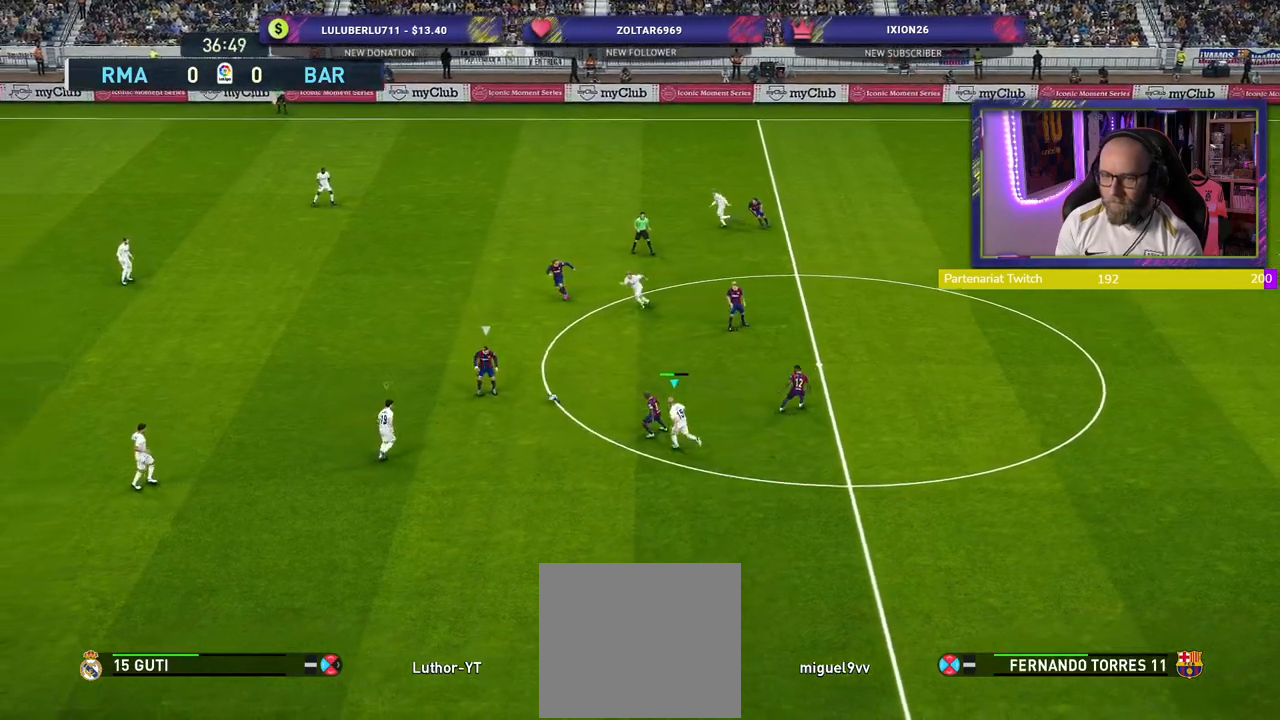
{"buttons": ["R2"], "left_stick": "up-left", "right_stick": "center", "events": [[40, "L1", "down"], [60, "SQUARE", "up"], [180, "L1", "up"]]}
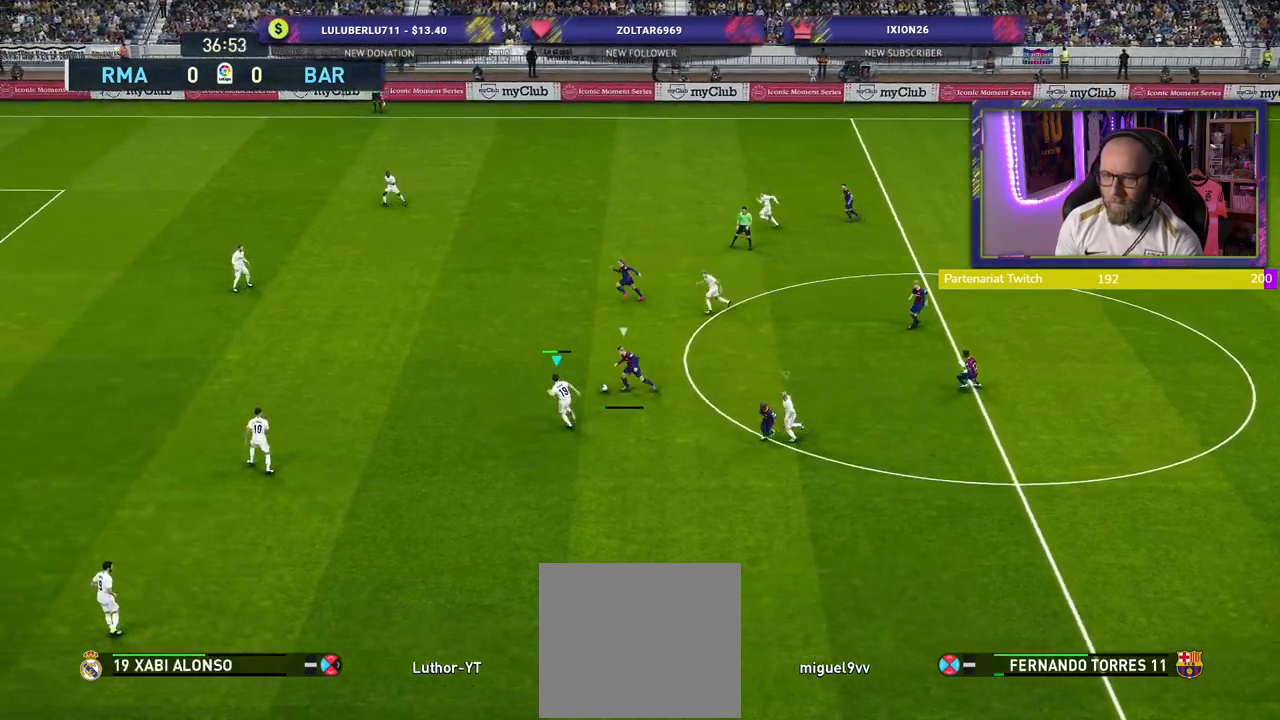
{"buttons": ["R2", "L3"], "left_stick": "up-left", "right_stick": "center", "events": [[380, "L3", "down"]]}
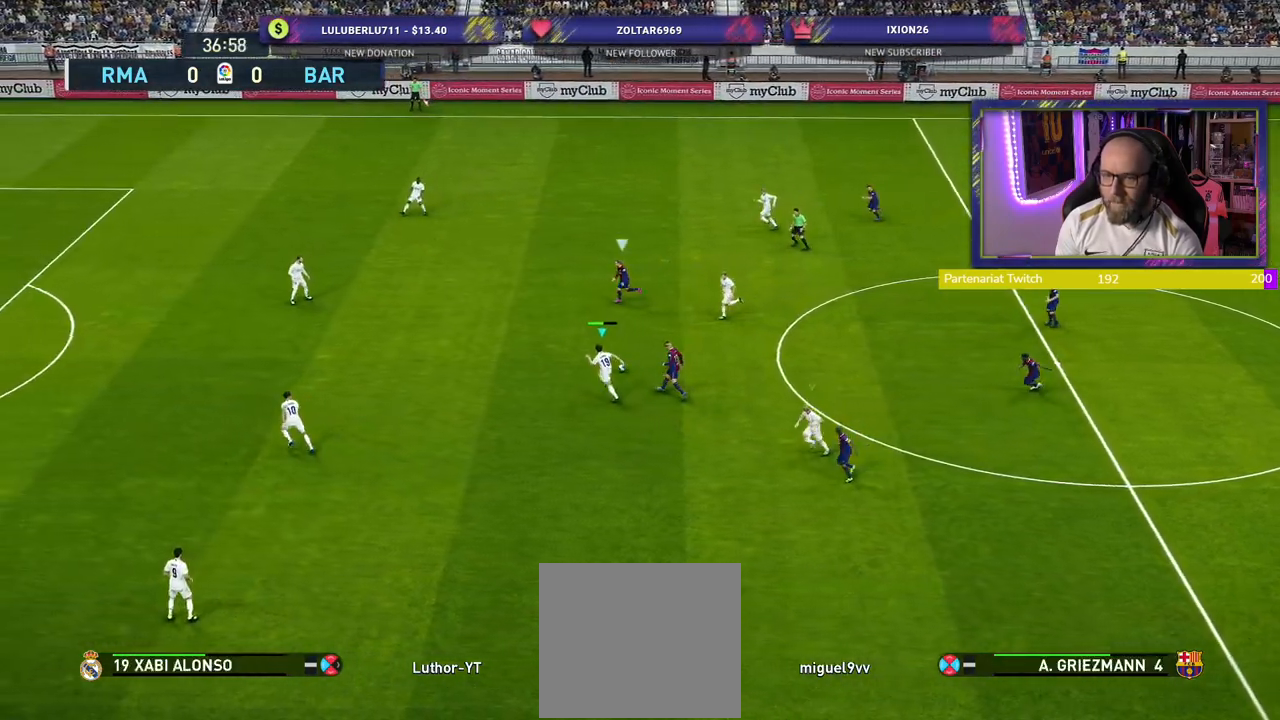
{"buttons": ["SQUARE", "R2"], "left_stick": "left", "right_stick": "center", "events": [[300, "L3", "up"], [320, "left_stick", "left"], [420, "SQUARE", "down"]]}
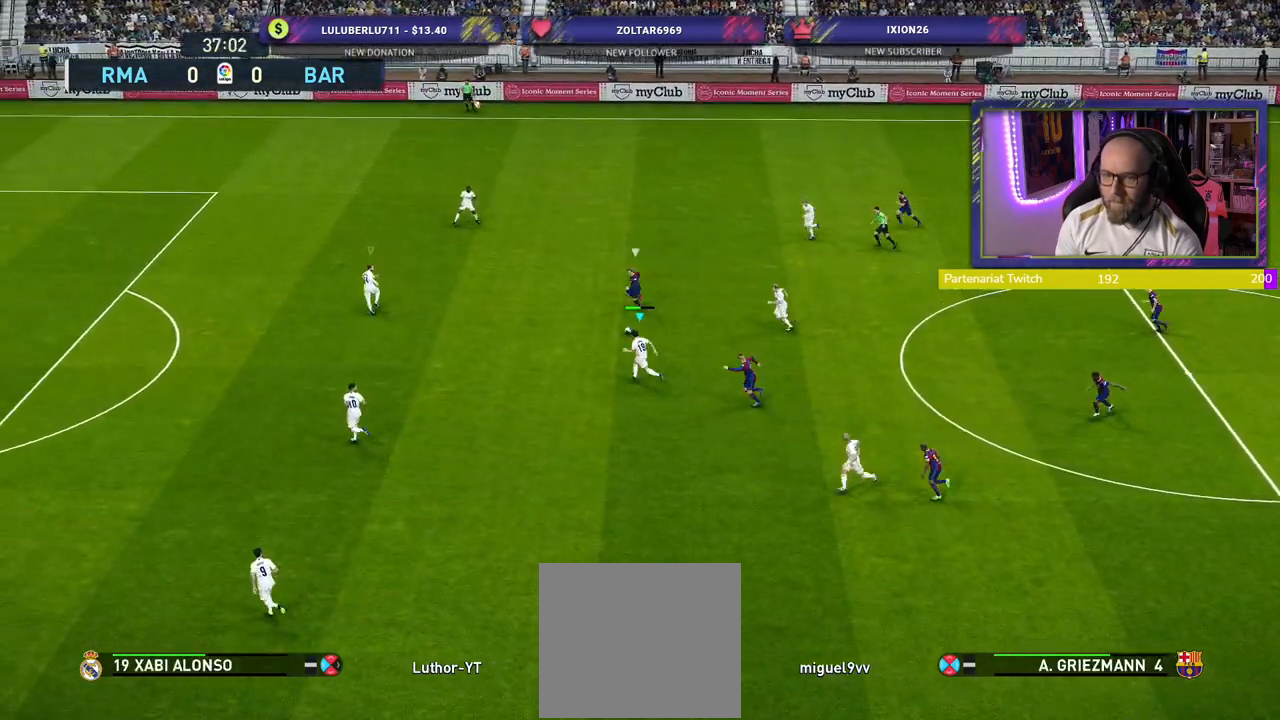
{"buttons": ["SQUARE", "R2"], "left_stick": "down-left", "right_stick": "center", "events": [[280, "left_stick", "down-left"]]}
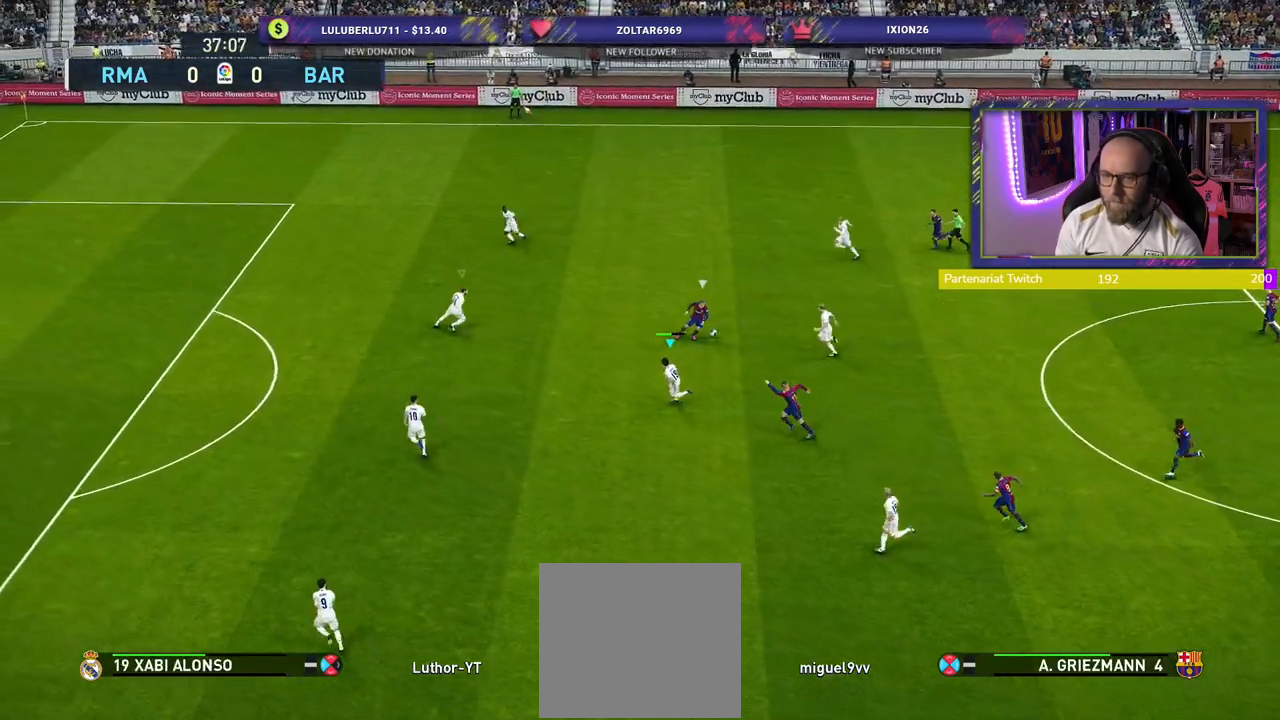
{"buttons": ["CROSS", "R2"], "left_stick": "center", "right_stick": "center", "events": [[220, "CROSS", "down"], [260, "L1", "down"], [260, "SQUARE", "up"], [360, "left_stick", "center"], [440, "L1", "up"]]}
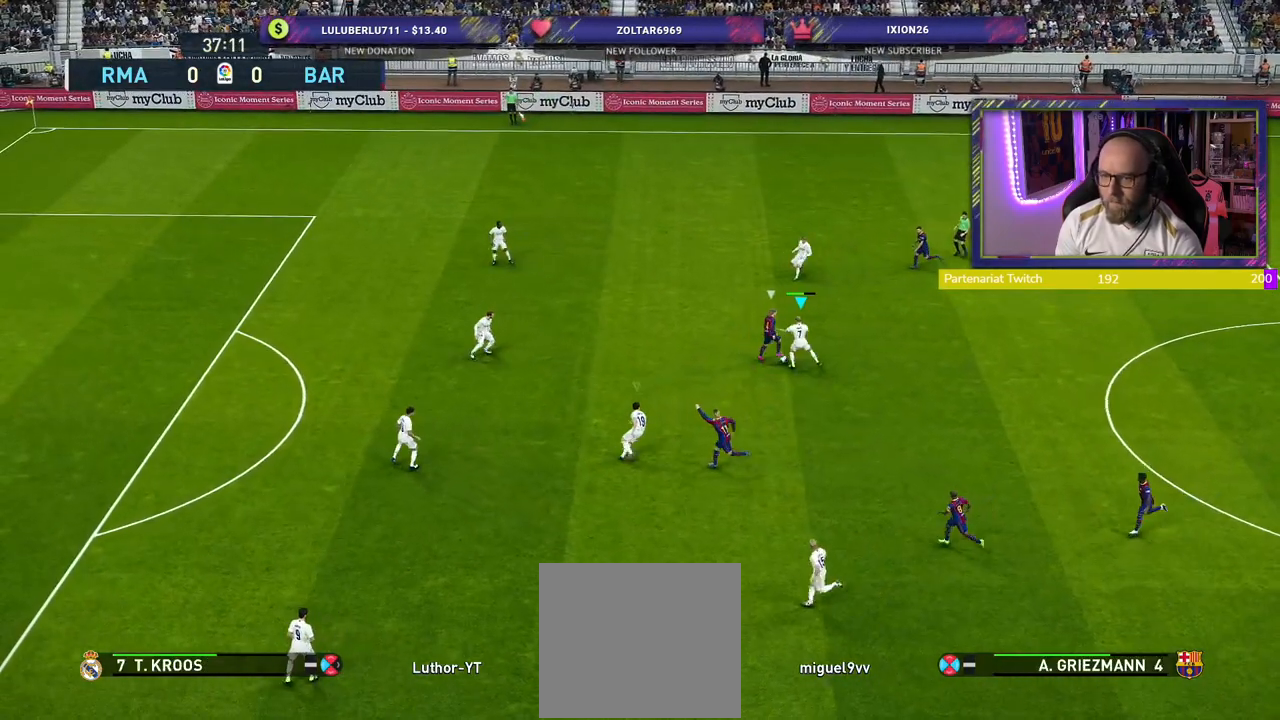
{"buttons": ["CROSS", "L1", "R2"], "left_stick": "right", "right_stick": "center", "events": [[320, "left_stick", "left"], [400, "left_stick", "down"], [420, "L1", "down"], [460, "left_stick", "right"]]}
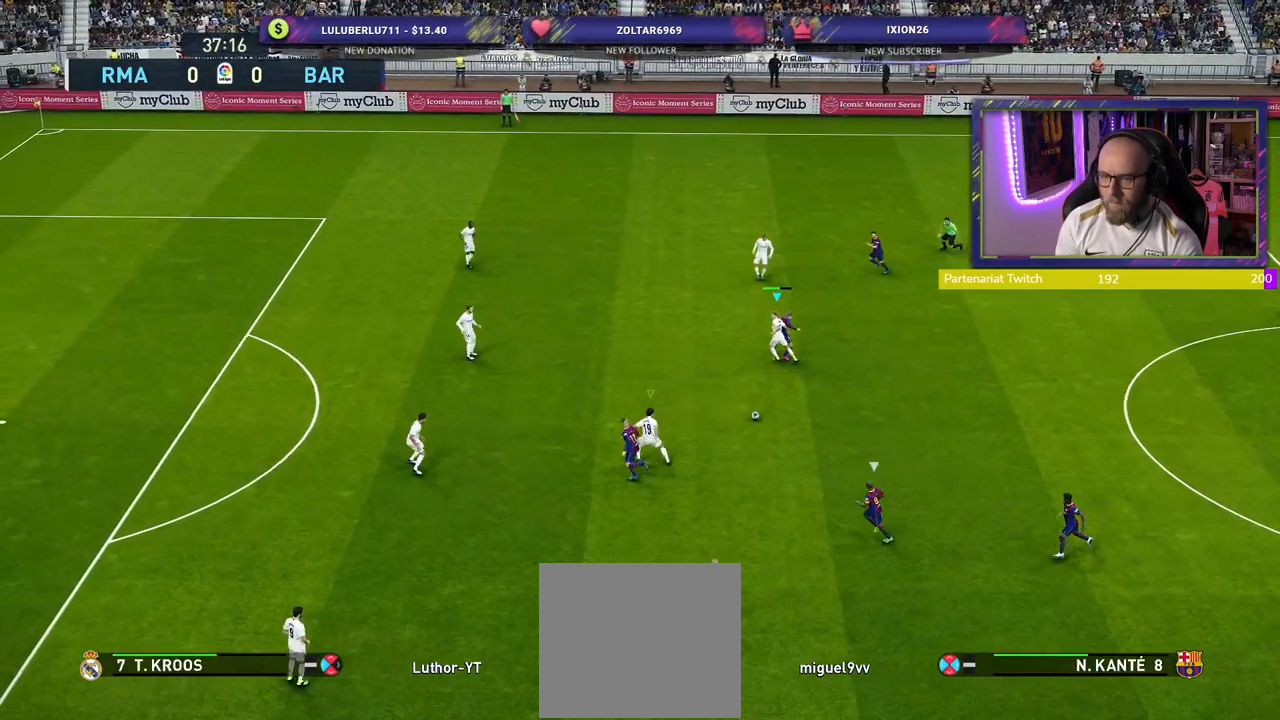
{"buttons": [], "left_stick": "right", "right_stick": "center", "events": [[60, "CROSS", "up"], [80, "R2", "up"], [100, "L1", "up"], [140, "CROSS", "down"], [300, "CROSS", "up"], [360, "CROSS", "down"], [480, "CROSS", "up"]]}
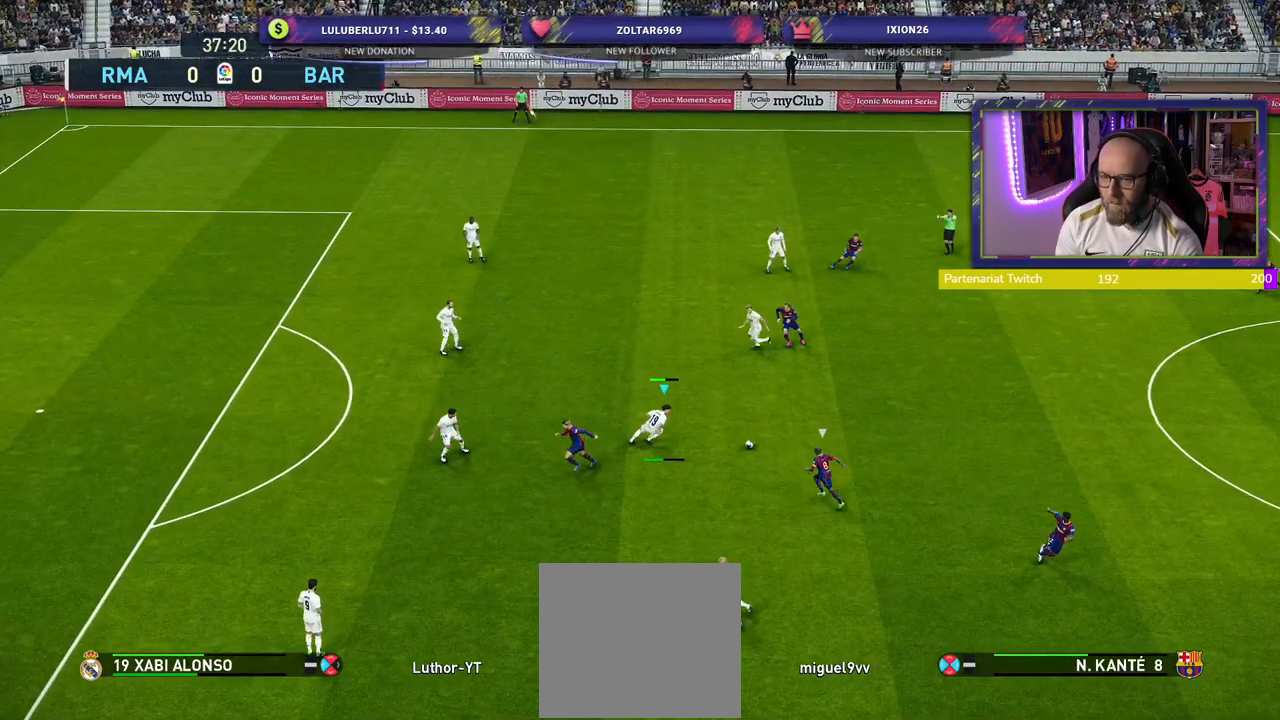
{"buttons": ["CROSS", "R2"], "left_stick": "down", "right_stick": "center", "events": [[120, "left_stick", "down-right"], [140, "CROSS", "down"], [140, "R2", "down"], [460, "left_stick", "down"]]}
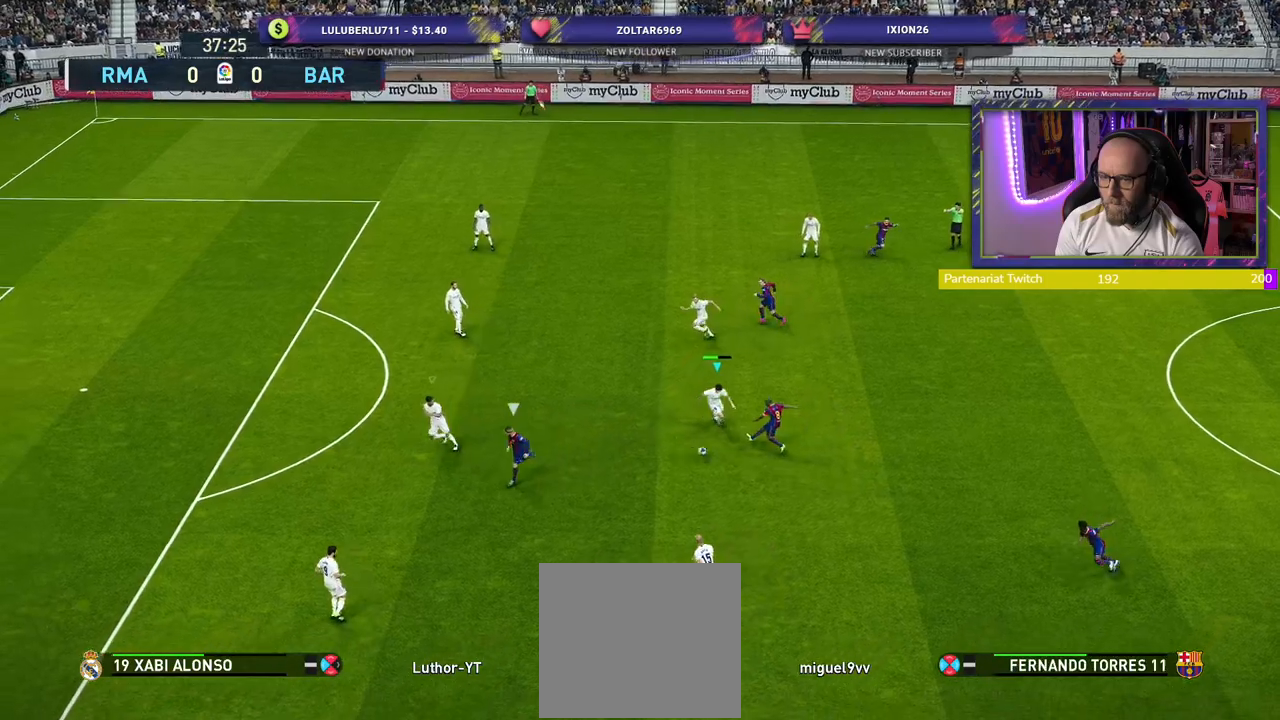
{"buttons": ["R2"], "left_stick": "left", "right_stick": "center", "events": [[180, "left_stick", "down-left"], [320, "CROSS", "up"], [500, "left_stick", "left"]]}
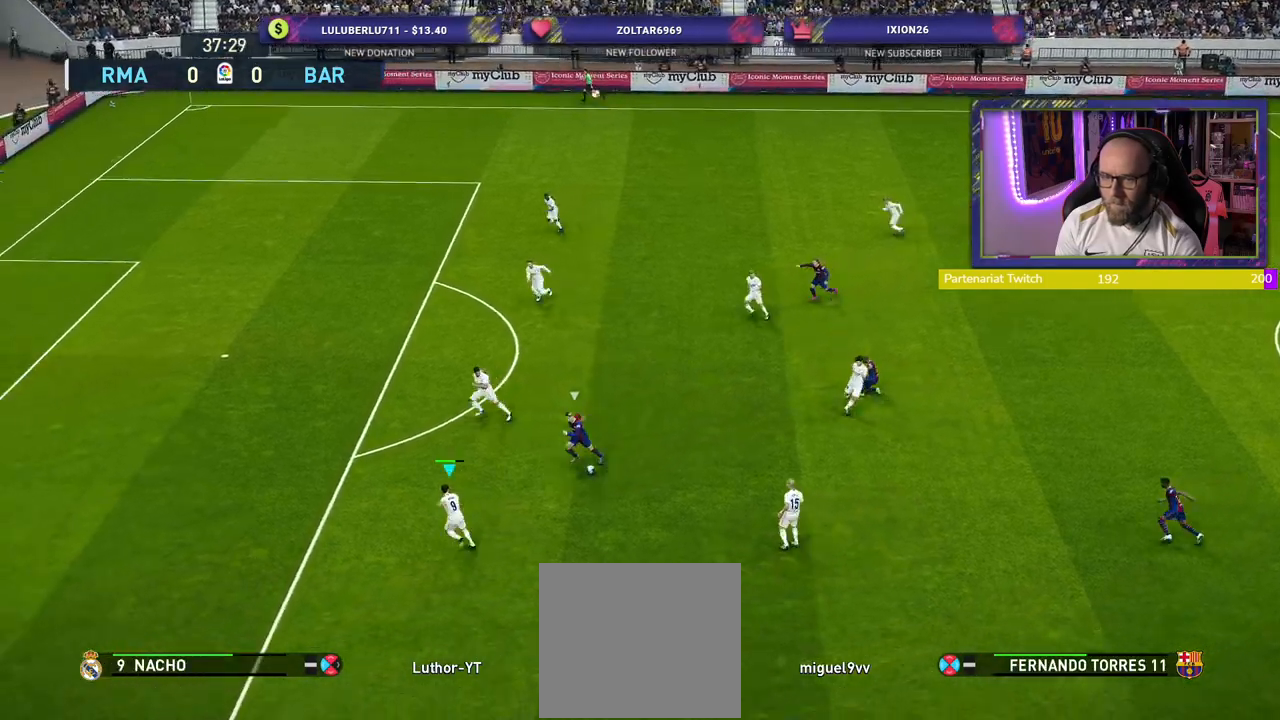
{"buttons": [], "left_stick": "down-left", "right_stick": "center", "events": [[340, "L1", "down"], [340, "left_stick", "down-left"], [380, "CROSS", "down"], [380, "R2", "up"], [440, "L1", "up"], [460, "CROSS", "up"]]}
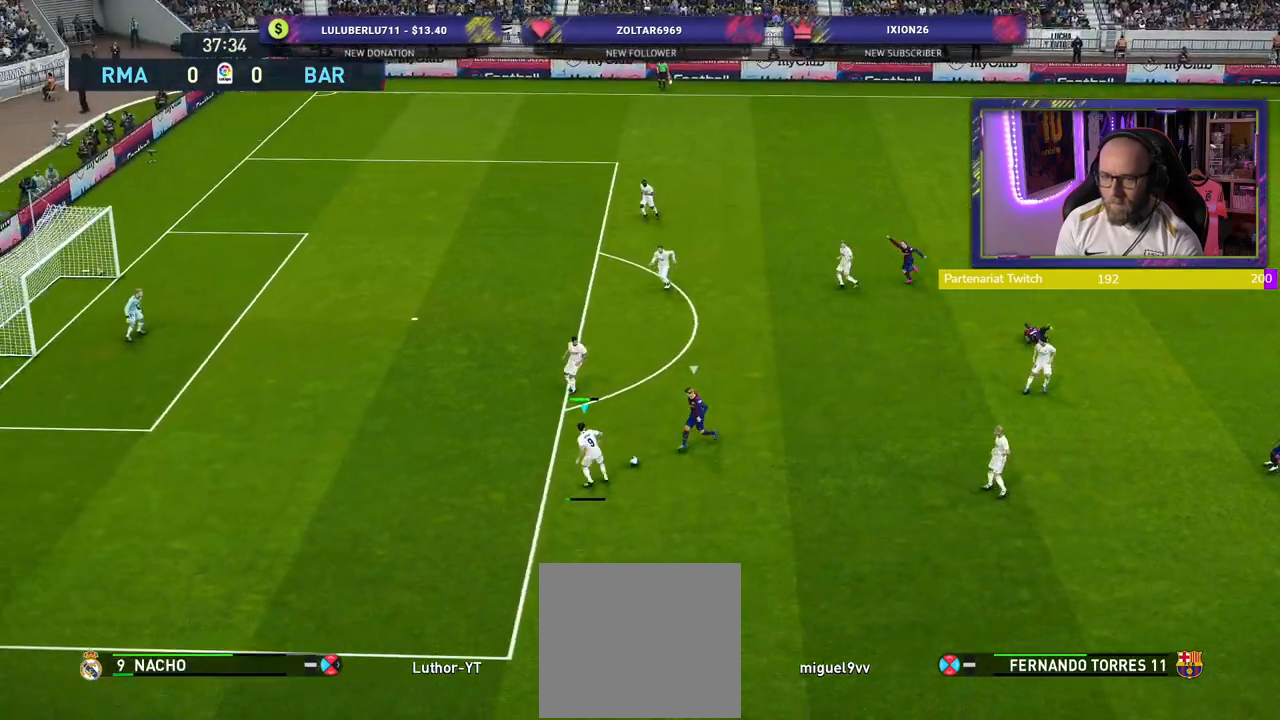
{"buttons": [], "left_stick": "left", "right_stick": "center", "events": [[60, "left_stick", "left"]]}
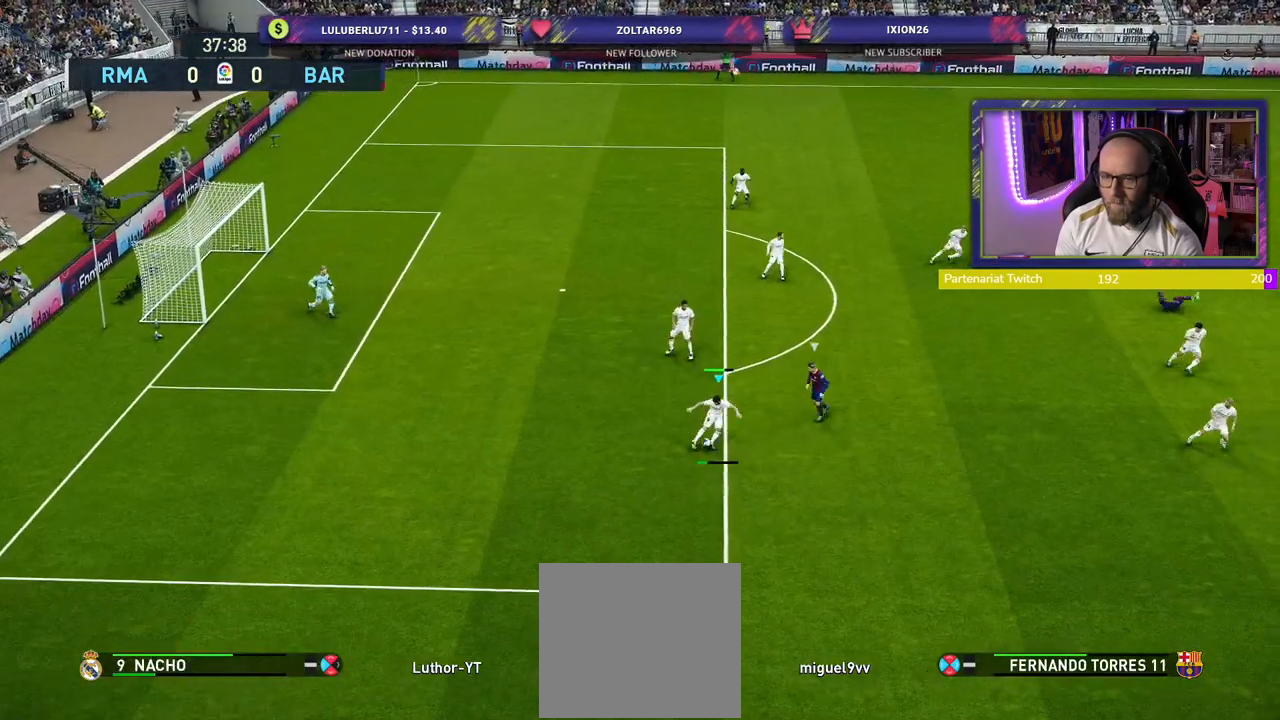
{"buttons": ["R2"], "left_stick": "up-right", "right_stick": "center", "events": [[180, "left_stick", "down"], [240, "R2", "down"], [280, "left_stick", "down-left"], [440, "left_stick", "up-right"]]}
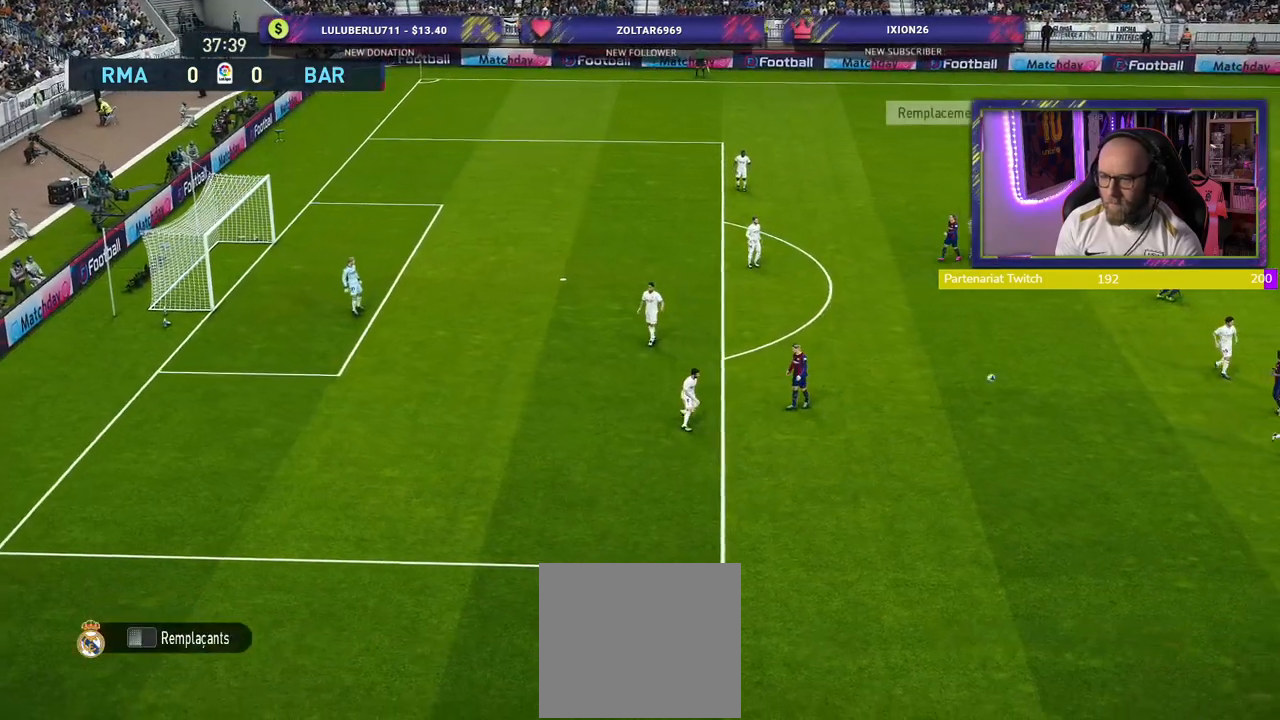
{"buttons": ["CROSS"], "left_stick": "center", "right_stick": "center", "events": [[80, "left_stick", "right"], [300, "R2", "up"], [300, "left_stick", "down-right"], [440, "left_stick", "center"], [460, "CROSS", "down"]]}
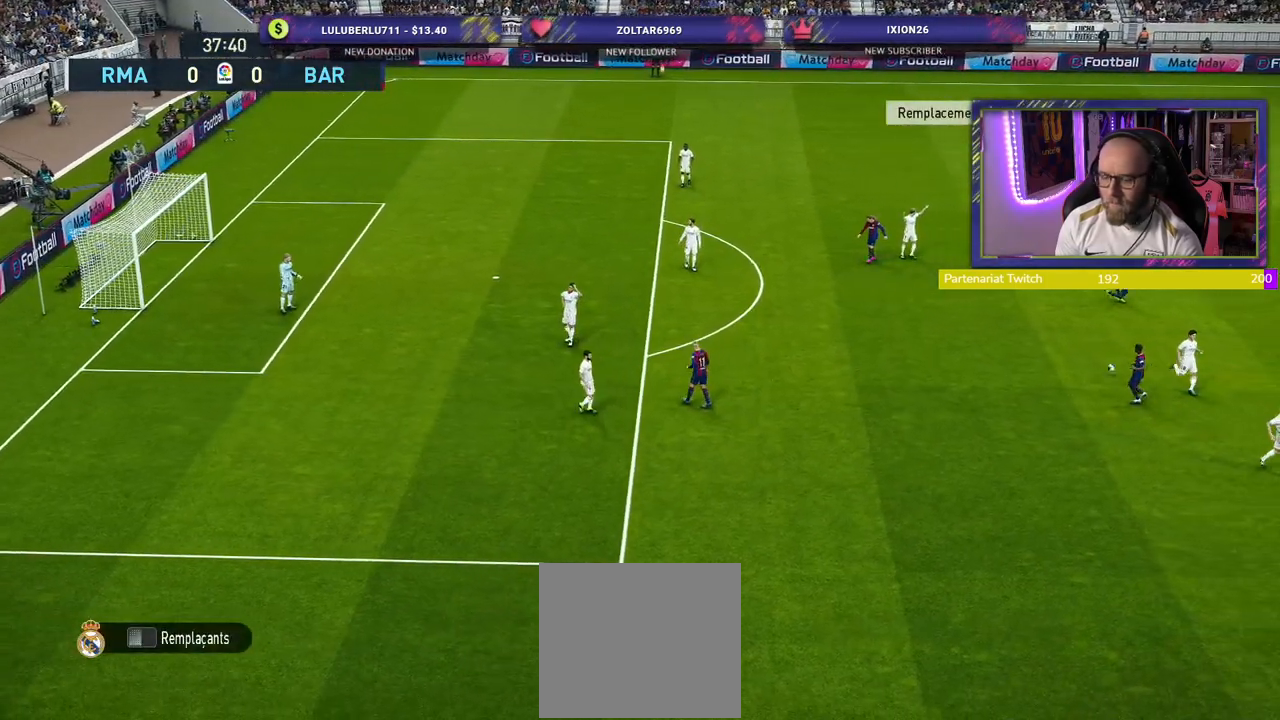
{"buttons": [], "left_stick": "center", "right_stick": "center", "events": [[80, "CROSS", "up"]]}
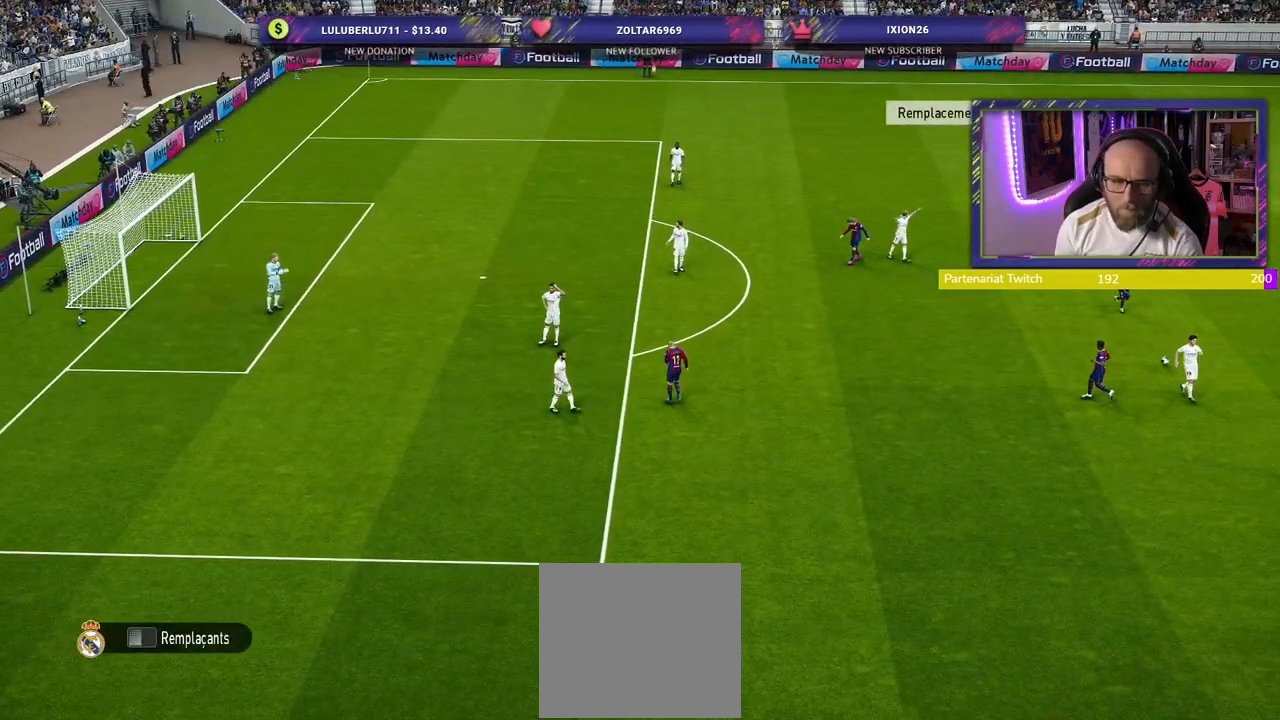
{"buttons": ["START"], "left_stick": "center", "right_stick": "center", "events": [[80, "START", "down"], [220, "START", "up"], [440, "START", "down"]]}
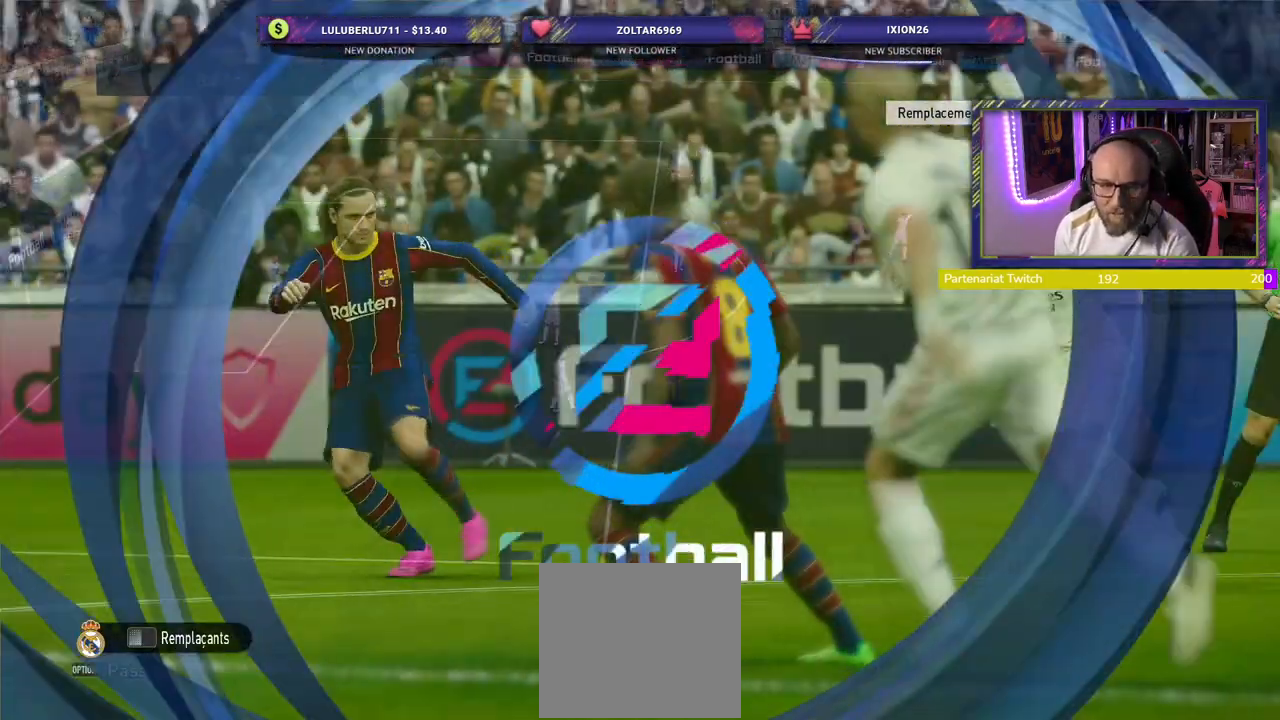
{"buttons": [], "left_stick": "center", "right_stick": "center"}
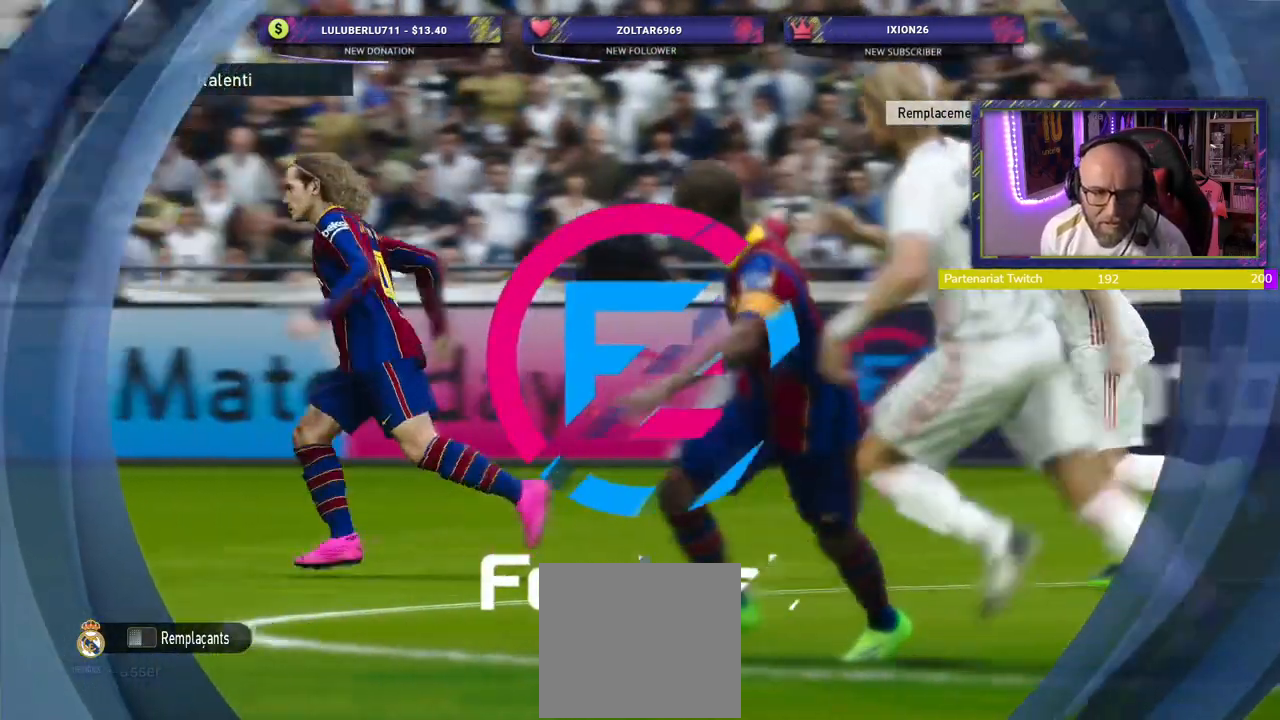
{"buttons": ["START"], "left_stick": "center", "right_stick": "center", "events": [[120, "START", "down"], [280, "START", "up"], [380, "START", "down"]]}
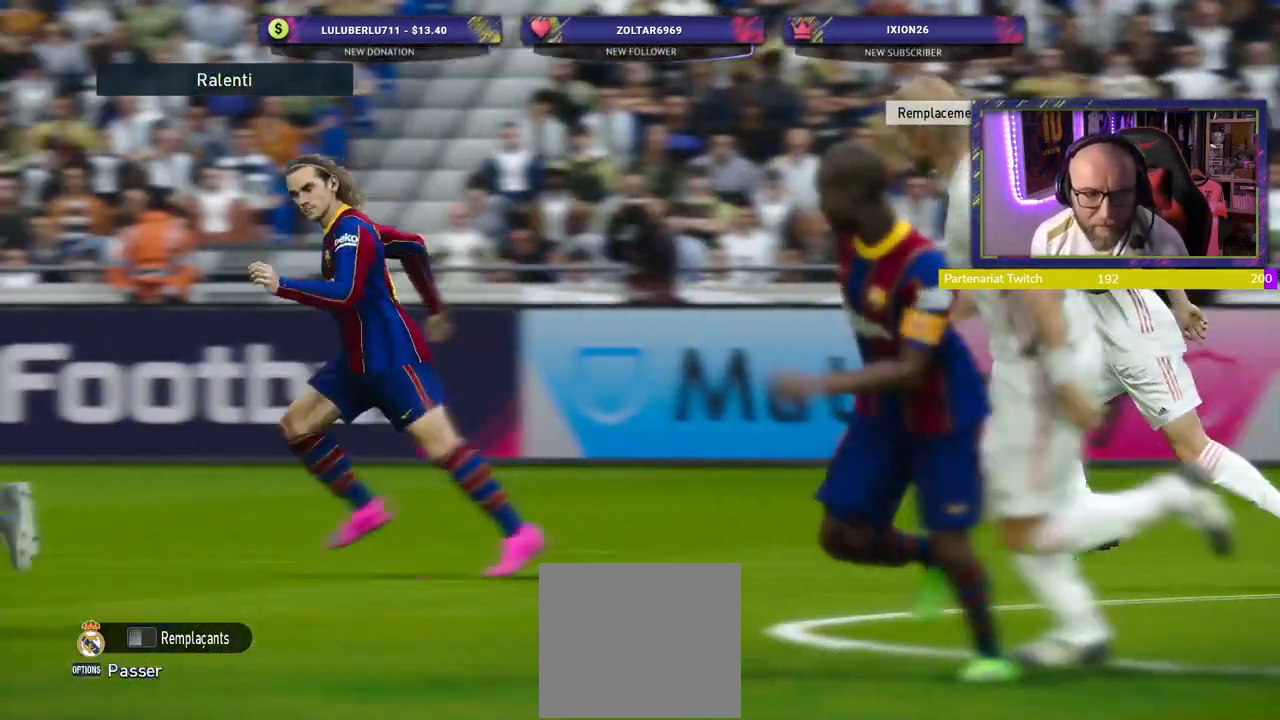
{"buttons": [], "left_stick": "center", "right_stick": "center", "events": [[20, "START", "up"], [120, "START", "down"], [240, "START", "up"]]}
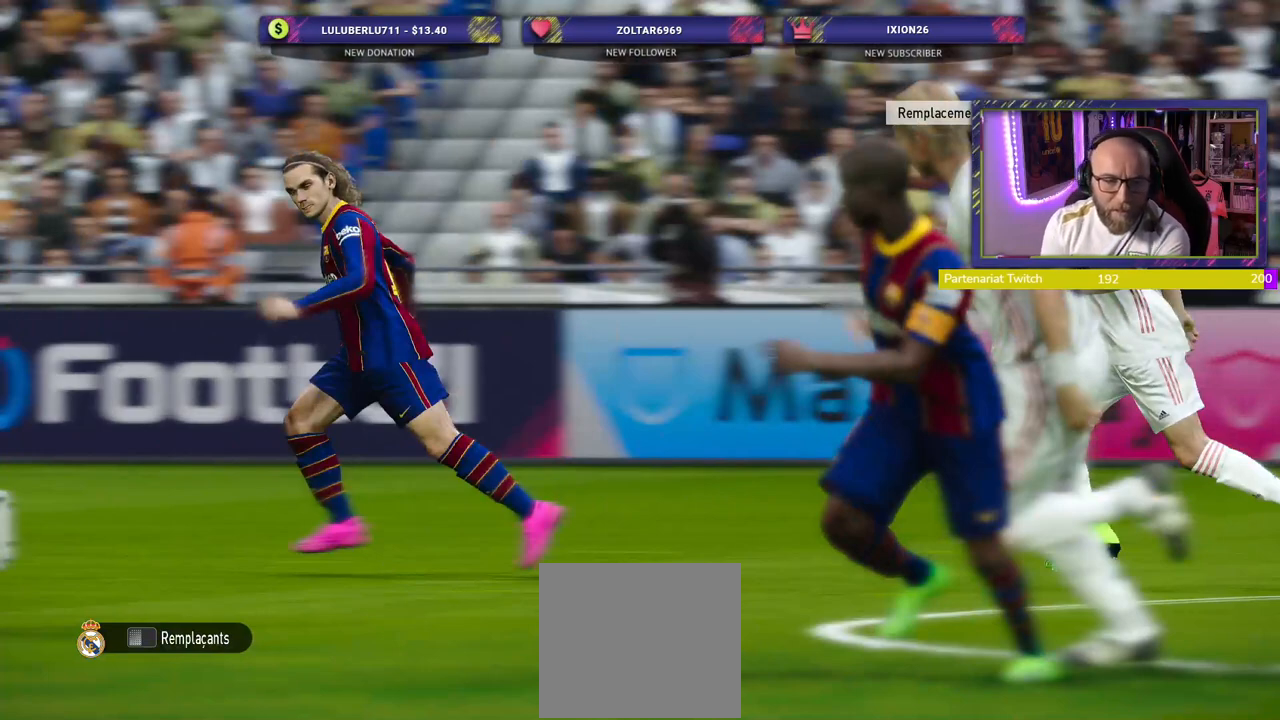
{"buttons": [], "left_stick": "center", "right_stick": "center", "events": []}
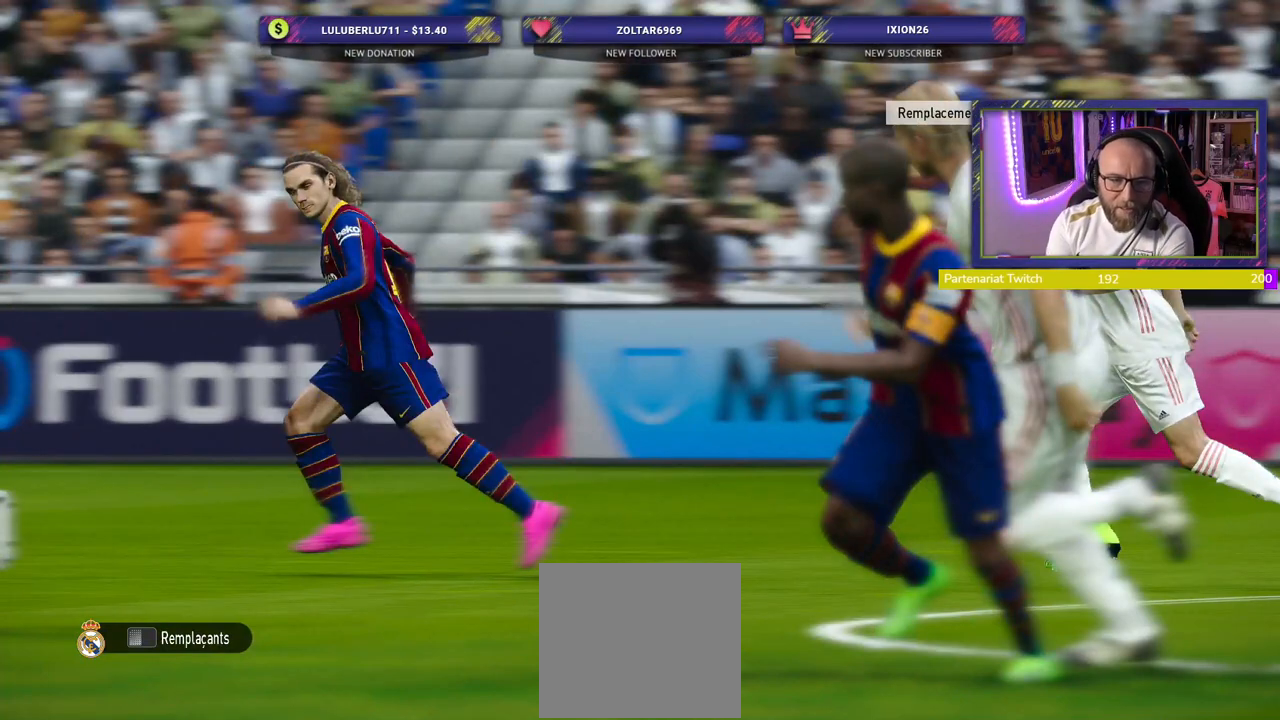
{"buttons": [], "left_stick": "center", "right_stick": "center", "events": []}
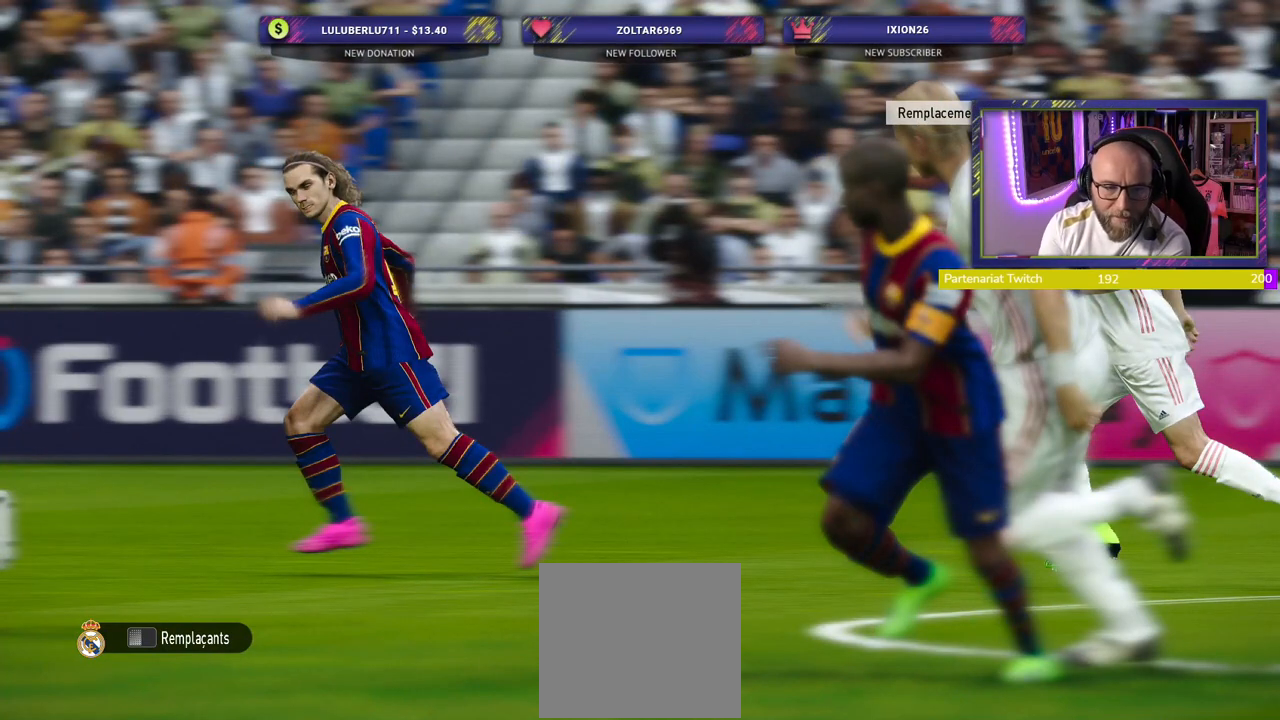
{"buttons": [], "left_stick": "center", "right_stick": "center", "events": []}
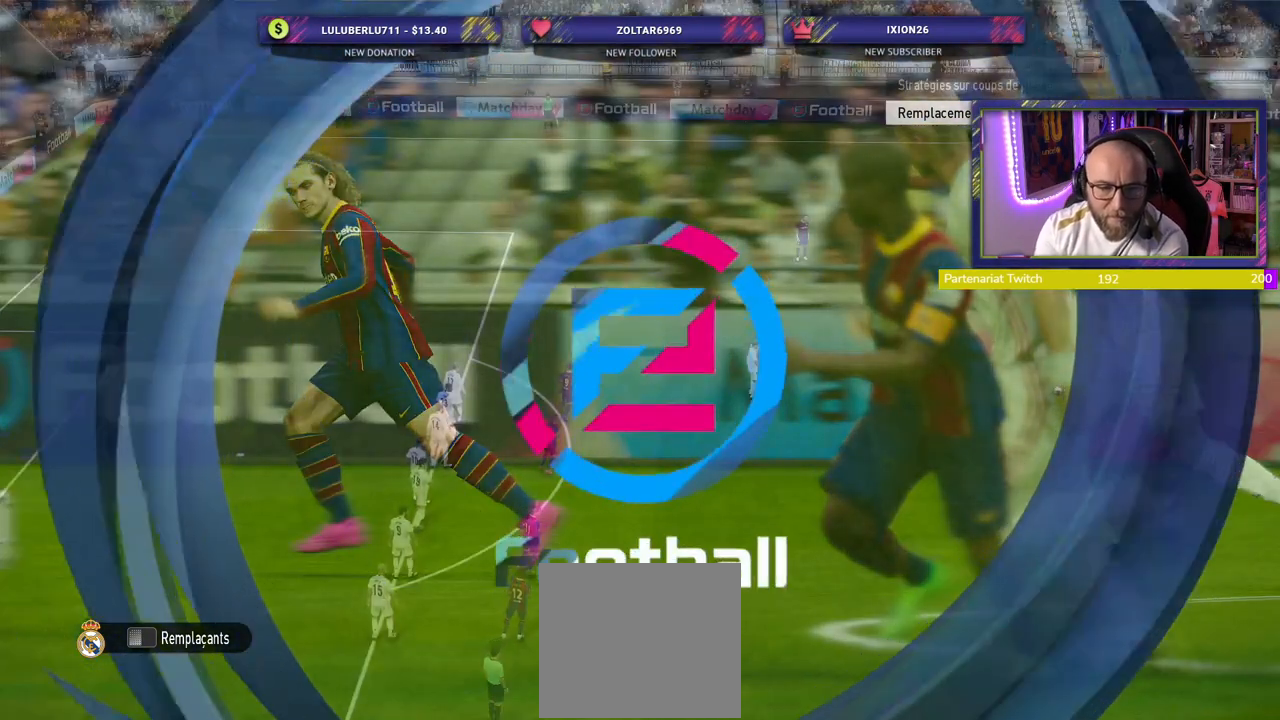
{"buttons": [], "left_stick": "center", "right_stick": "center", "events": []}
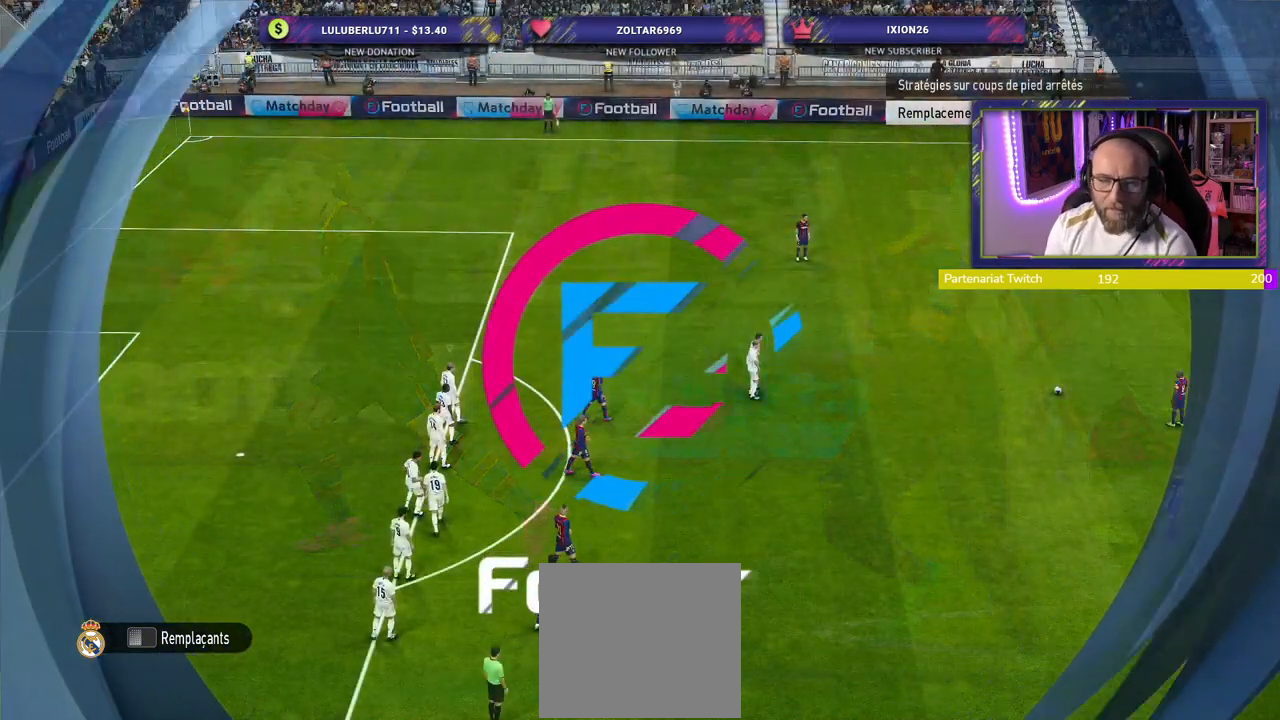
{"buttons": [], "left_stick": "center", "right_stick": "center", "events": []}
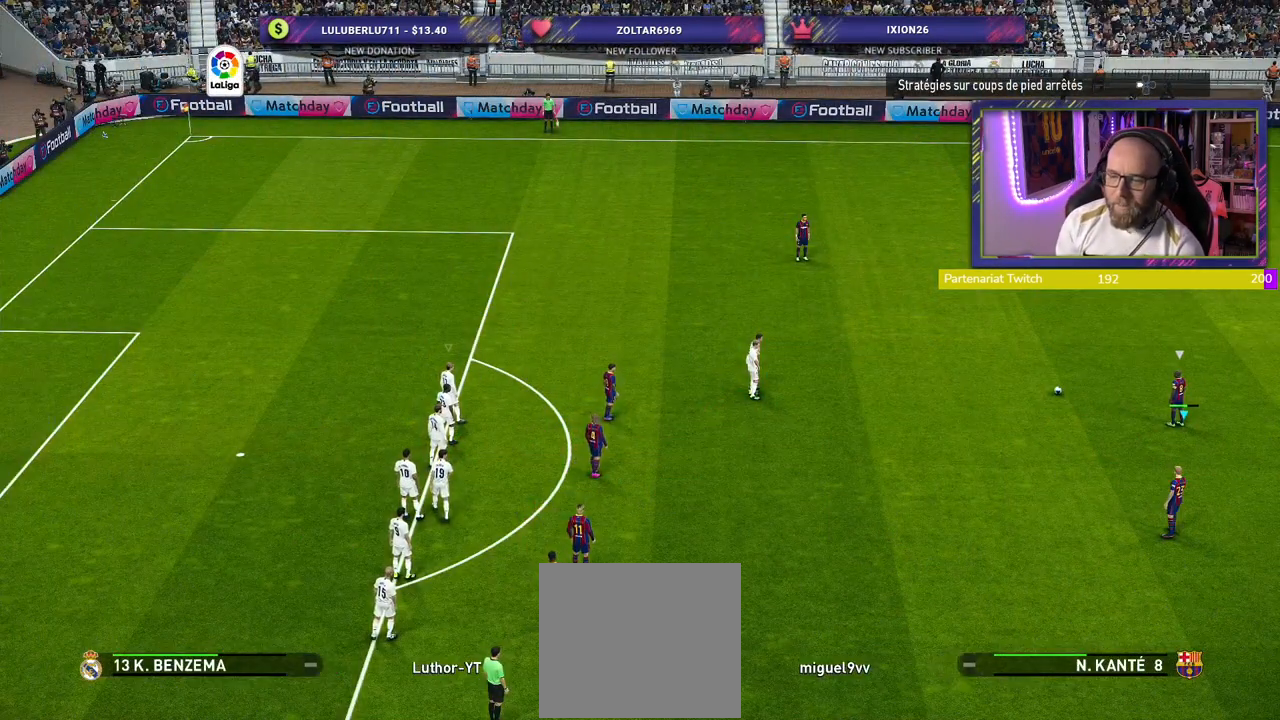
{"buttons": [], "left_stick": "center", "right_stick": "center", "events": []}
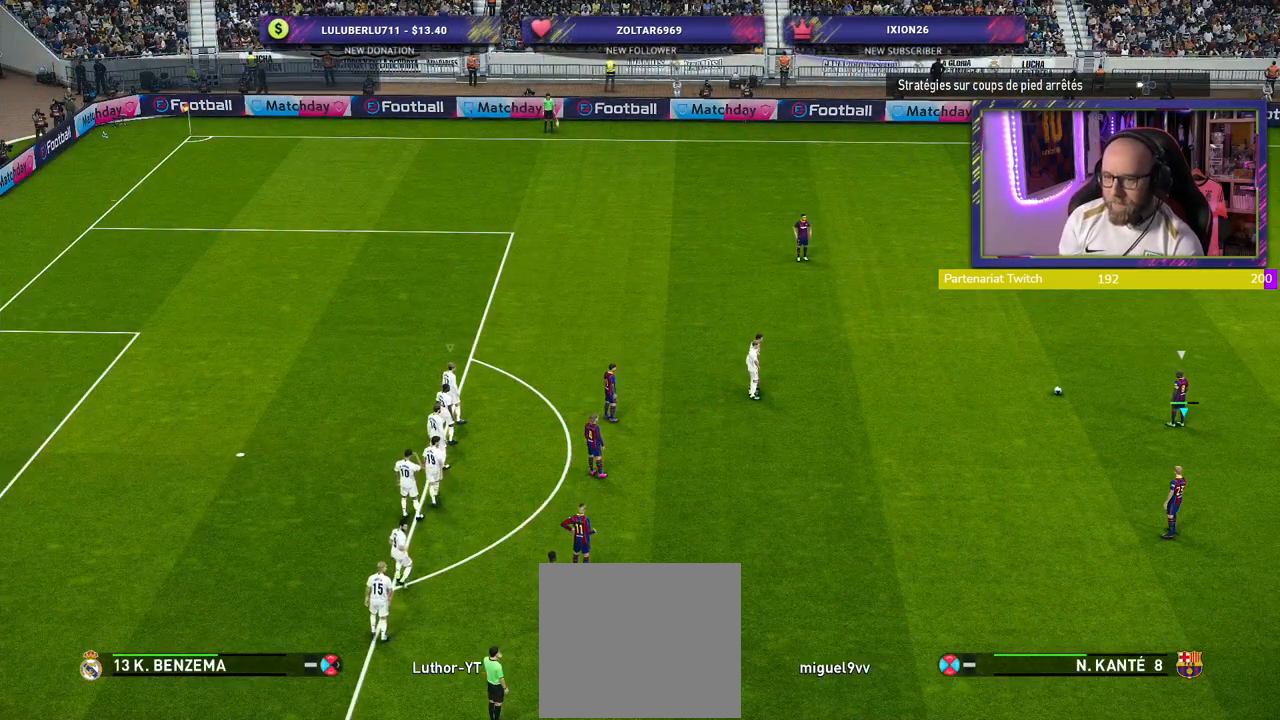
{"buttons": ["R2"], "left_stick": "up-right", "right_stick": "center", "events": [[60, "R2", "down"], [60, "left_stick", "up"], [120, "L1", "down"], [220, "L1", "up"], [480, "left_stick", "up-right"]]}